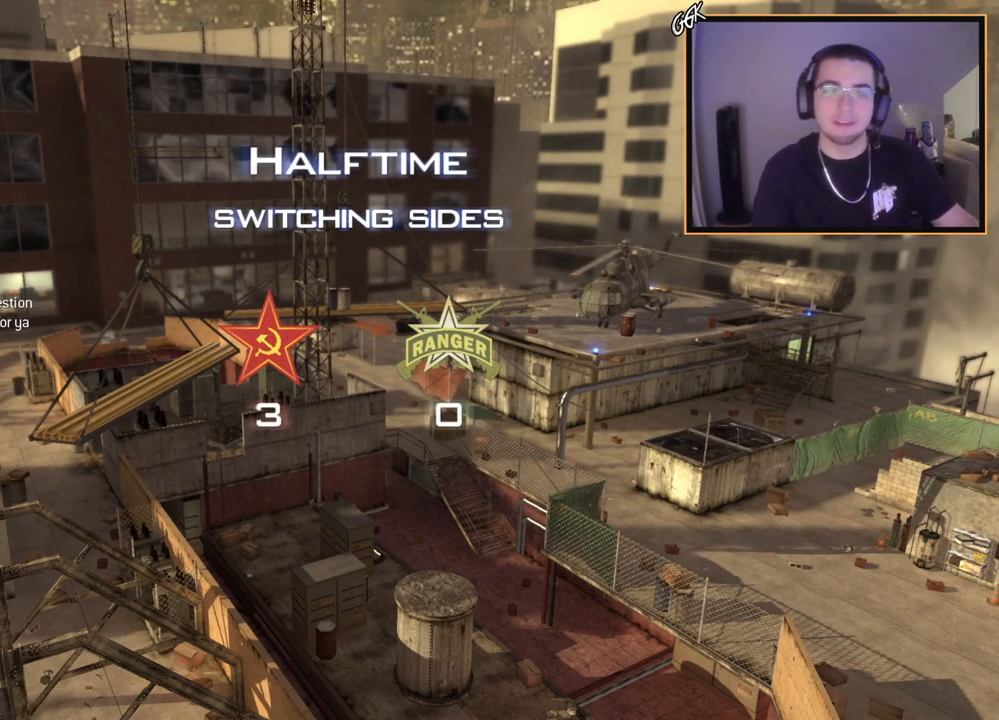
Gameplay with a controller (PlayStation layout); each line is a JSON object with the inputs held at the frame after it. "events" lists button and stick changes between this image and that frame as [ms after this image, input, new state], when the widget could be followed in between.
{"buttons": [], "left_stick": "center", "right_stick": "center", "events": [[351, "left_stick", "up-left"], [351, "right_stick", "down-left"], [417, "right_stick", "center"], [451, "left_stick", "center"]]}
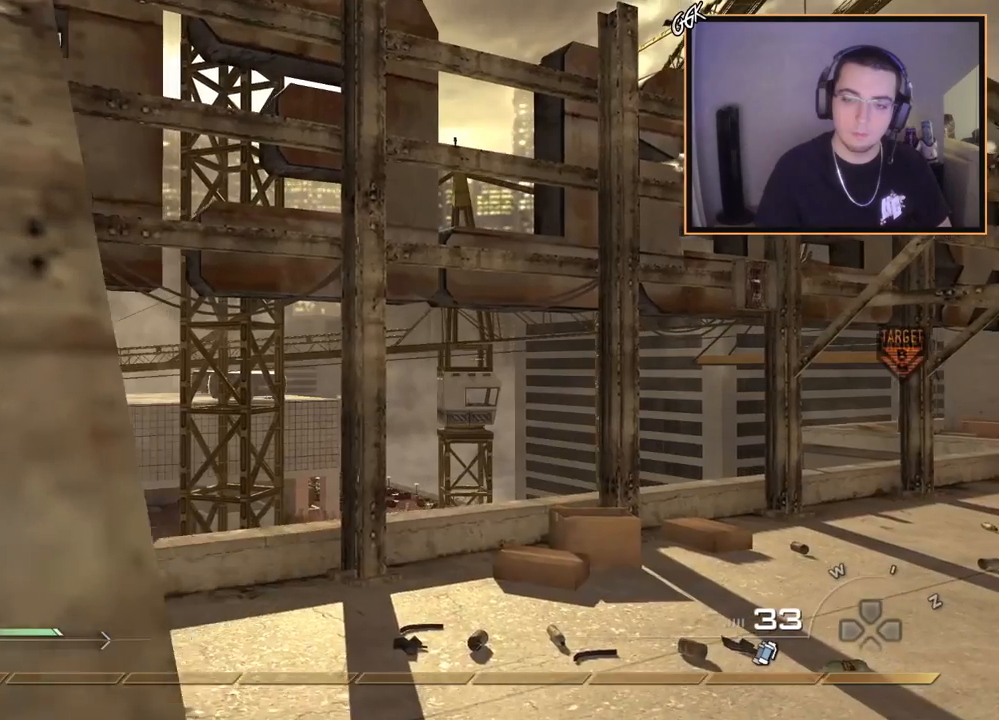
{"buttons": [], "left_stick": "up", "right_stick": "center", "events": [[133, "right_stick", "down-left"], [167, "left_stick", "left"], [217, "right_stick", "center"], [267, "left_stick", "center"], [367, "CROSS", "down"], [433, "left_stick", "up"], [484, "CROSS", "up"]]}
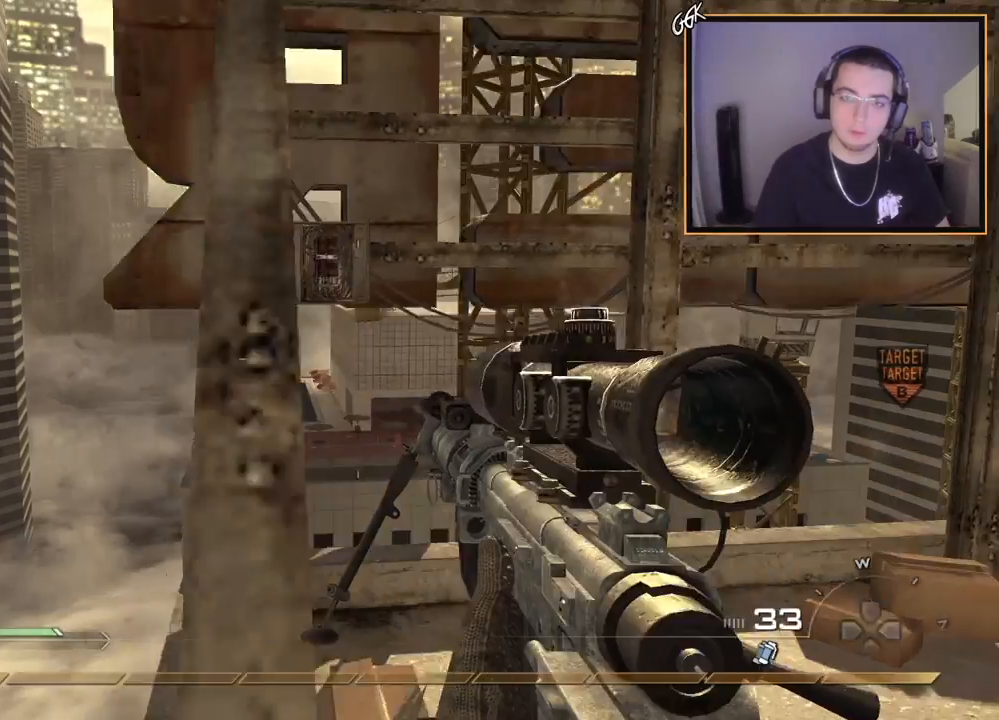
{"buttons": ["TRIANGLE", "L3"], "left_stick": "up", "right_stick": "center", "events": [[84, "L3", "down"], [250, "right_stick", "down"], [334, "right_stick", "center"], [501, "TRIANGLE", "down"]]}
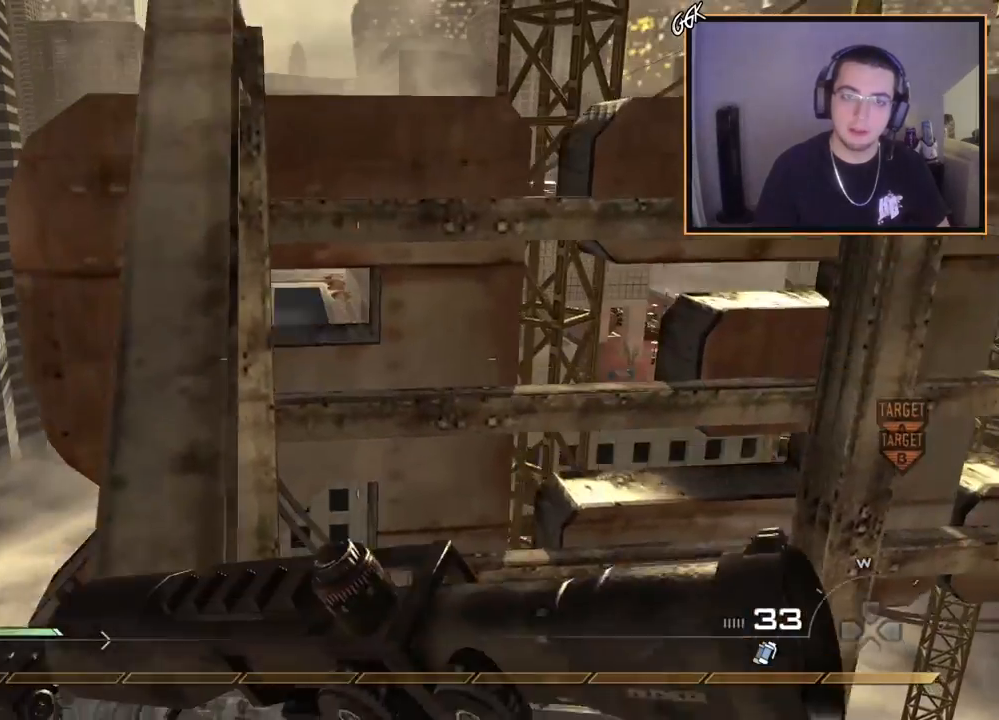
{"buttons": [], "left_stick": "left", "right_stick": "right", "events": [[33, "L3", "up"], [83, "TRIANGLE", "up"], [133, "TRIANGLE", "down"], [150, "left_stick", "center"], [217, "TRIANGLE", "up"], [217, "left_stick", "up-left"], [317, "right_stick", "right"], [433, "left_stick", "left"]]}
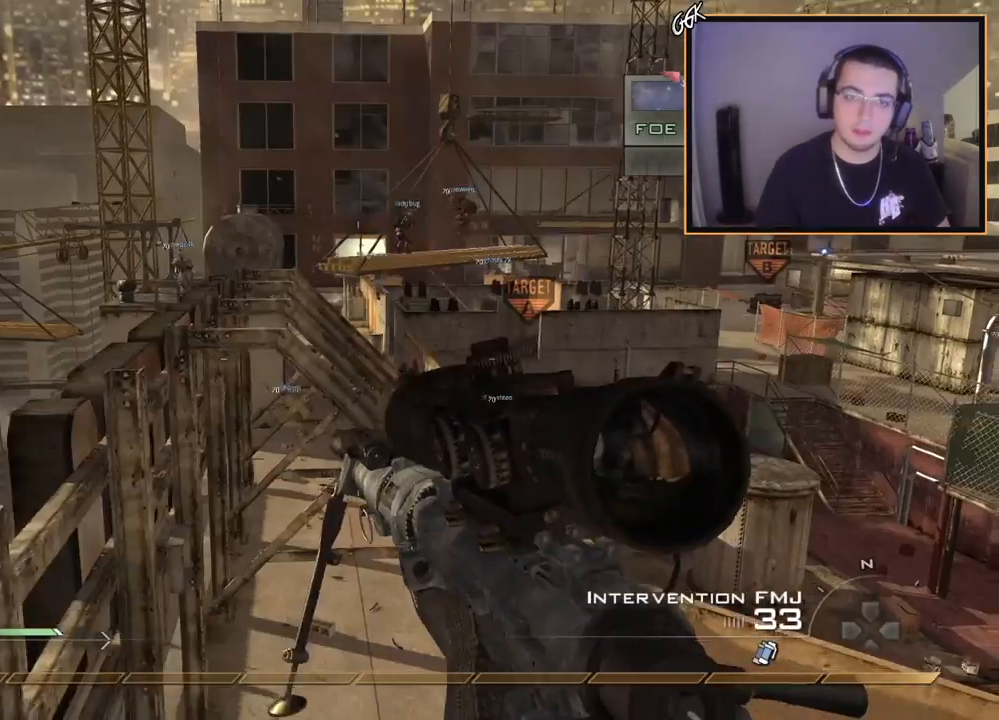
{"buttons": [], "left_stick": "center", "right_stick": "right", "events": [[34, "right_stick", "center"], [67, "left_stick", "center"], [84, "CIRCLE", "down"], [200, "CIRCLE", "up"], [250, "CROSS", "down"], [334, "CROSS", "up"], [451, "right_stick", "right"]]}
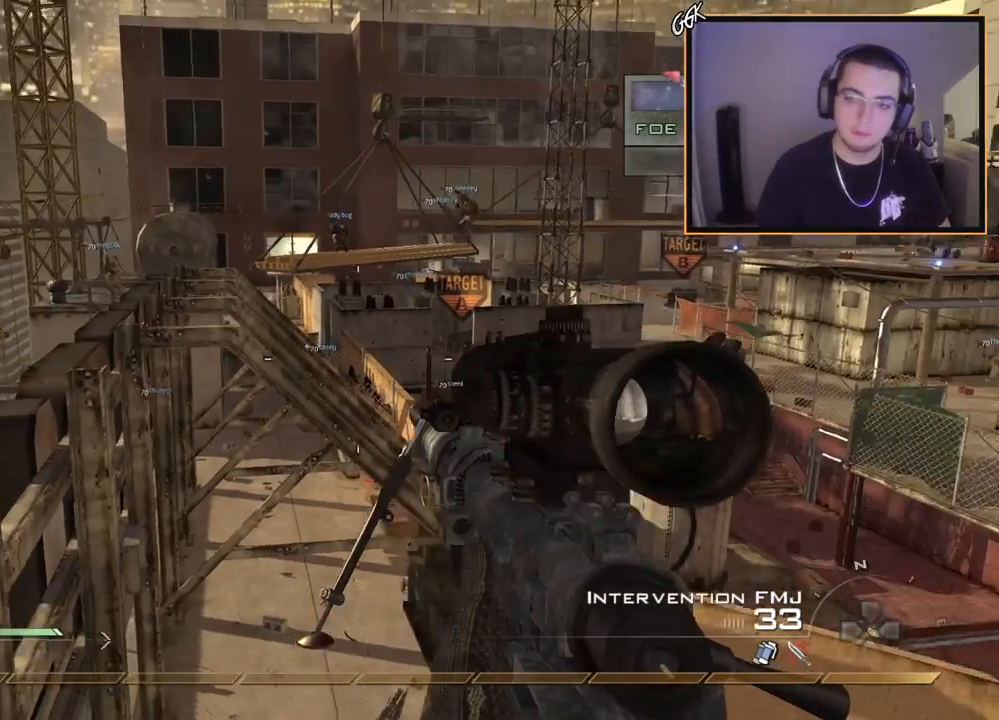
{"buttons": [], "left_stick": "center", "right_stick": "center", "events": [[33, "left_stick", "left"], [67, "right_stick", "center"], [83, "left_stick", "down-left"], [217, "left_stick", "center"], [350, "CIRCLE", "down"], [450, "CIRCLE", "up"]]}
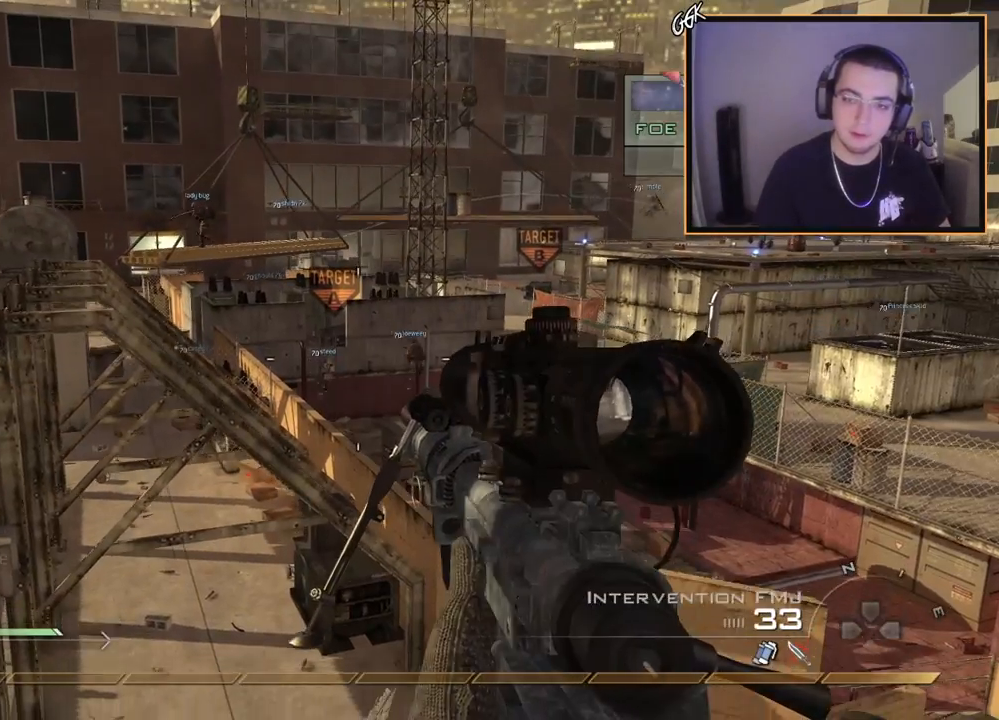
{"buttons": [], "left_stick": "center", "right_stick": "center", "events": [[83, "CROSS", "down"], [166, "CROSS", "up"]]}
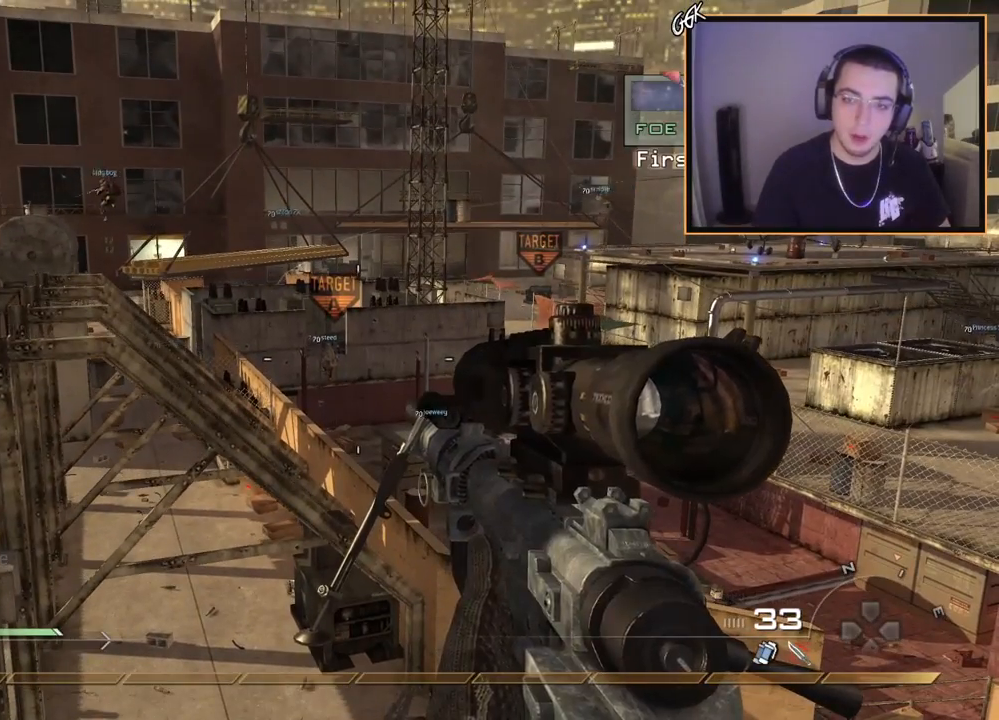
{"buttons": [], "left_stick": "center", "right_stick": "center", "events": []}
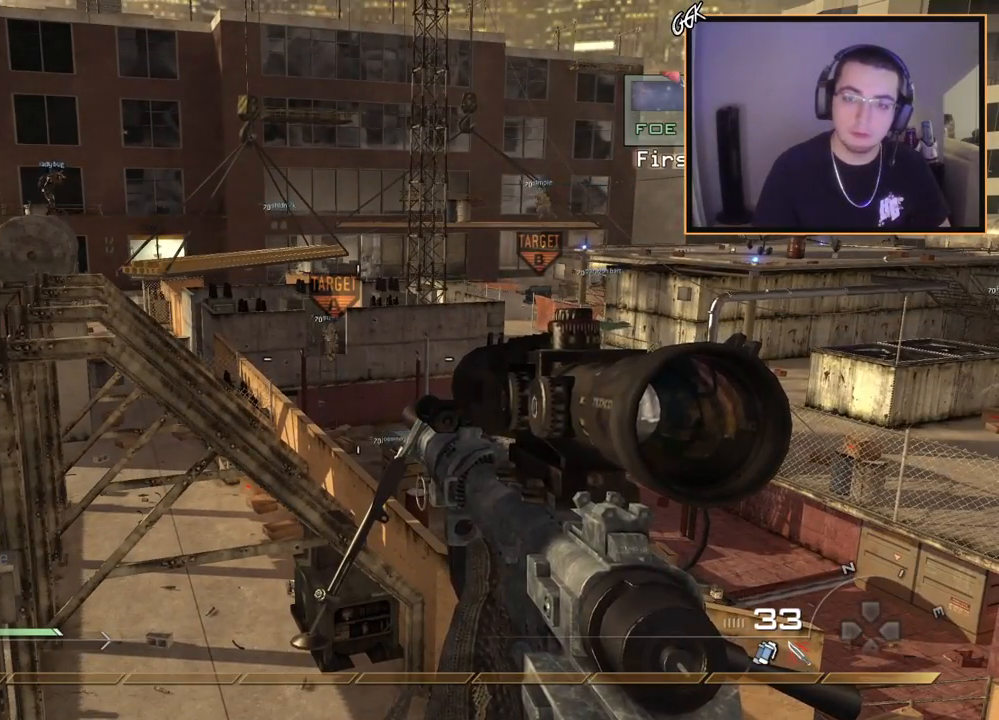
{"buttons": [], "left_stick": "center", "right_stick": "center", "events": [[400, "right_stick", "right"], [500, "right_stick", "center"]]}
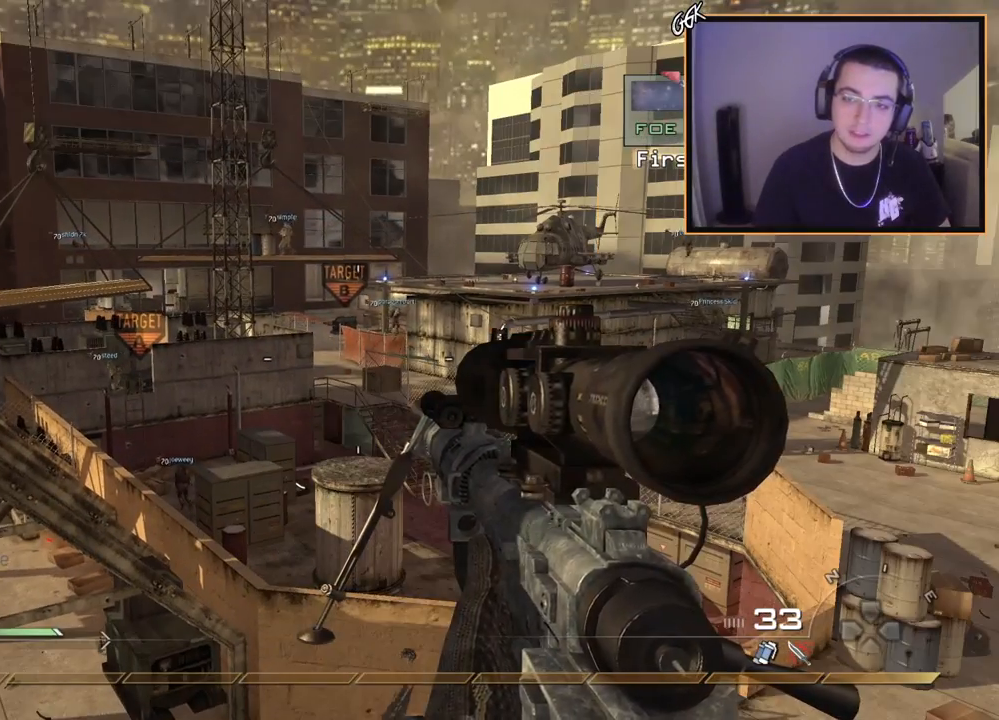
{"buttons": [], "left_stick": "center", "right_stick": "center", "events": []}
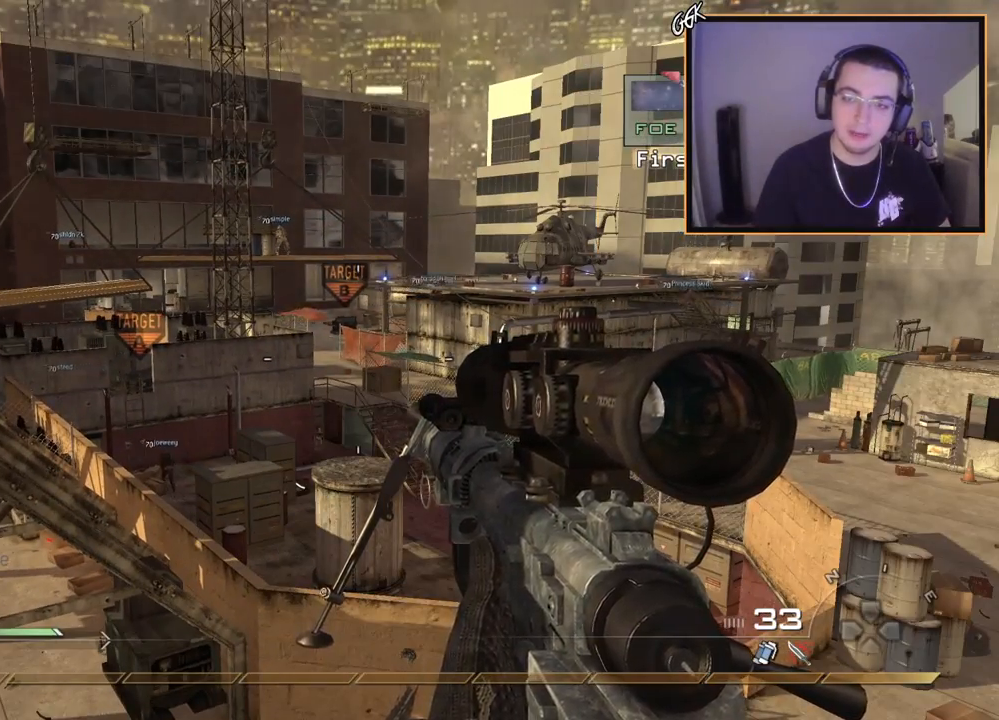
{"buttons": [], "left_stick": "center", "right_stick": "center", "events": [[183, "right_stick", "right"], [283, "right_stick", "center"], [400, "TRIANGLE", "down"], [467, "TRIANGLE", "up"]]}
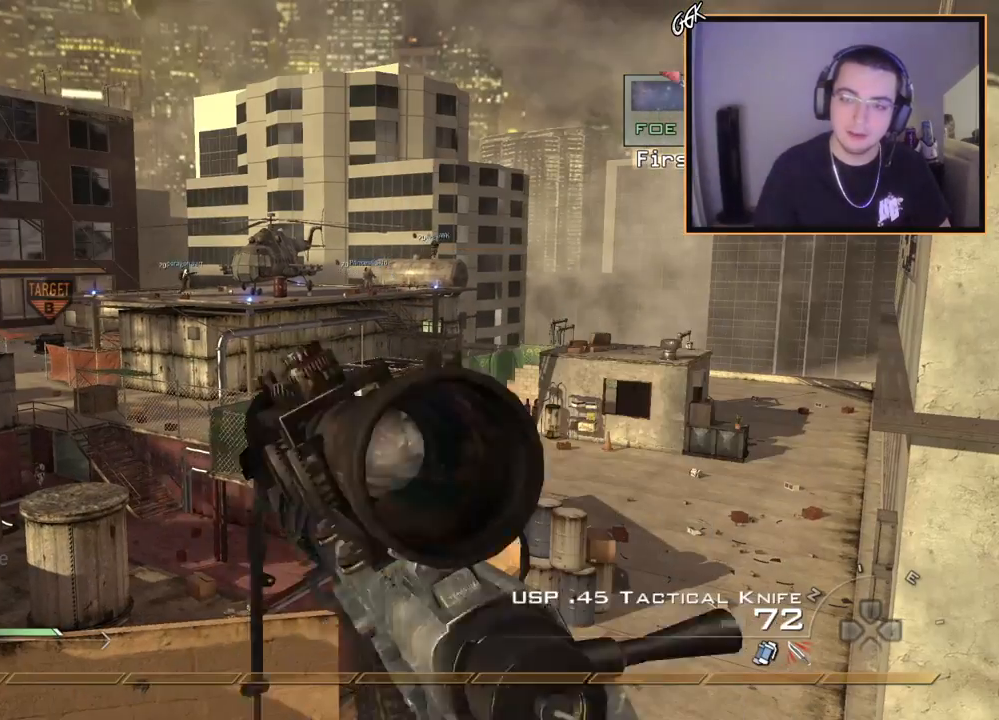
{"buttons": [], "left_stick": "center", "right_stick": "center", "events": [[50, "TRIANGLE", "down"], [167, "TRIANGLE", "up"]]}
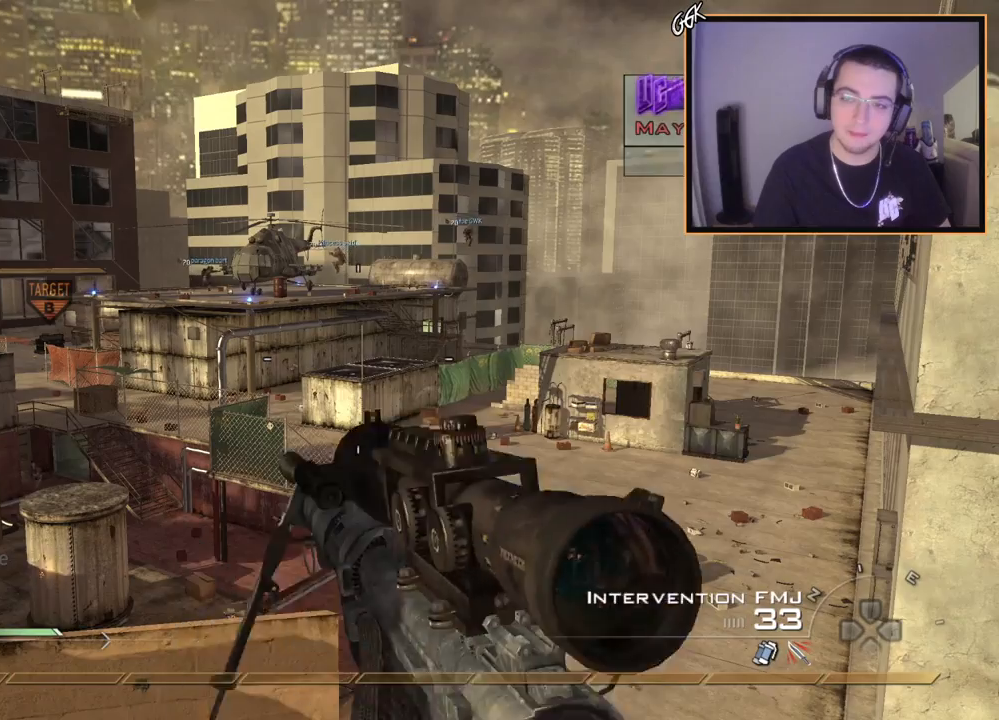
{"buttons": ["L2"], "left_stick": "center", "right_stick": "center", "events": [[116, "right_stick", "left"], [166, "right_stick", "center"], [333, "right_stick", "right"], [433, "right_stick", "center"], [483, "L2", "down"]]}
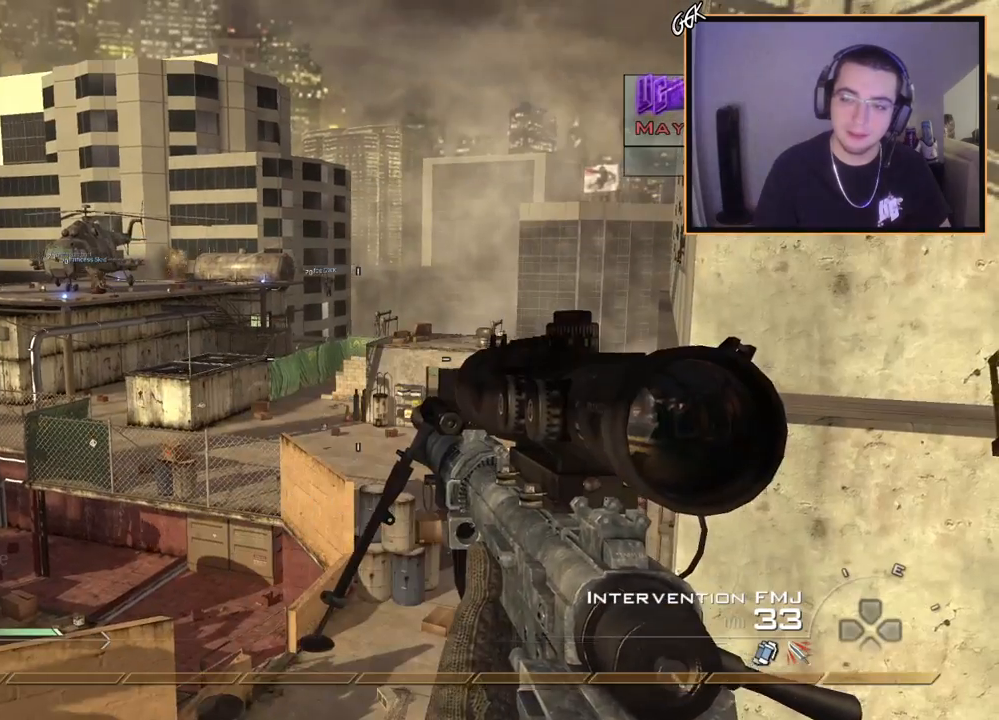
{"buttons": ["L2", "L3"], "left_stick": "center", "right_stick": "center", "events": [[217, "L3", "down"], [284, "right_stick", "up-left"], [367, "right_stick", "center"]]}
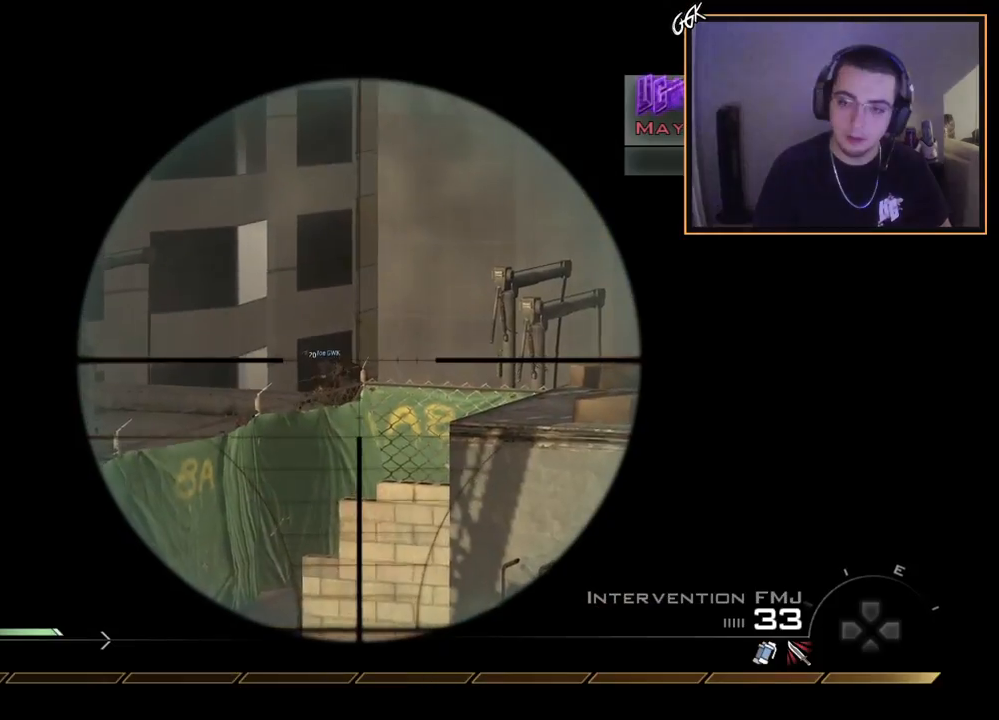
{"buttons": [], "left_stick": "center", "right_stick": "center", "events": [[150, "right_stick", "down"], [216, "right_stick", "center"], [367, "L3", "up"], [417, "L2", "up"]]}
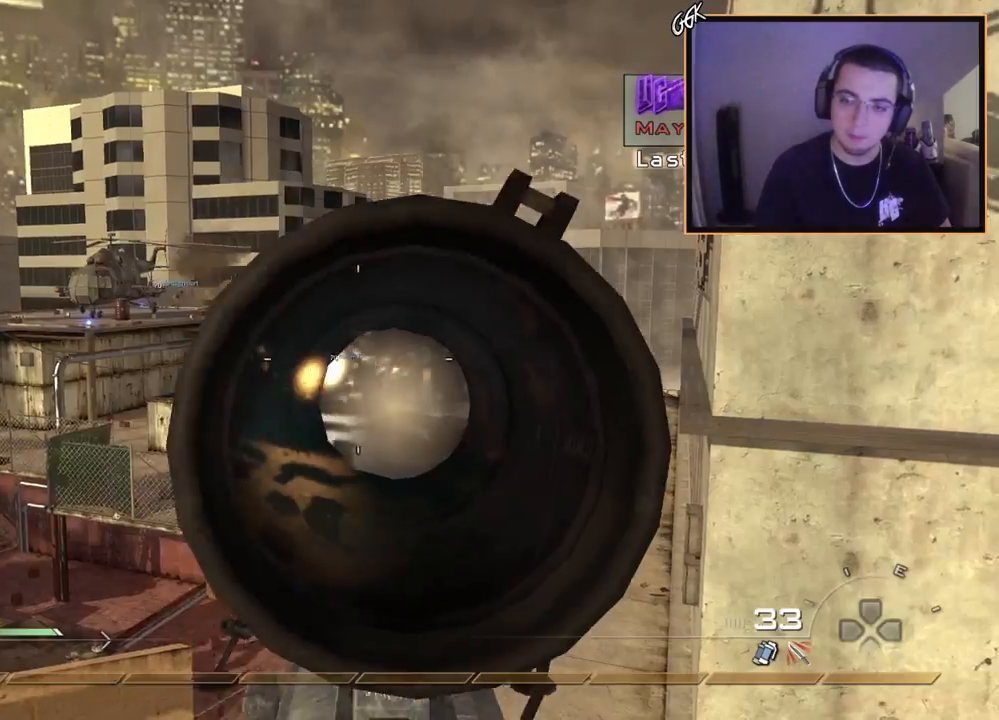
{"buttons": ["CROSS"], "left_stick": "center", "right_stick": "center", "events": [[33, "right_stick", "left"], [167, "right_stick", "center"], [284, "CIRCLE", "down"], [350, "CIRCLE", "up"], [467, "CROSS", "down"]]}
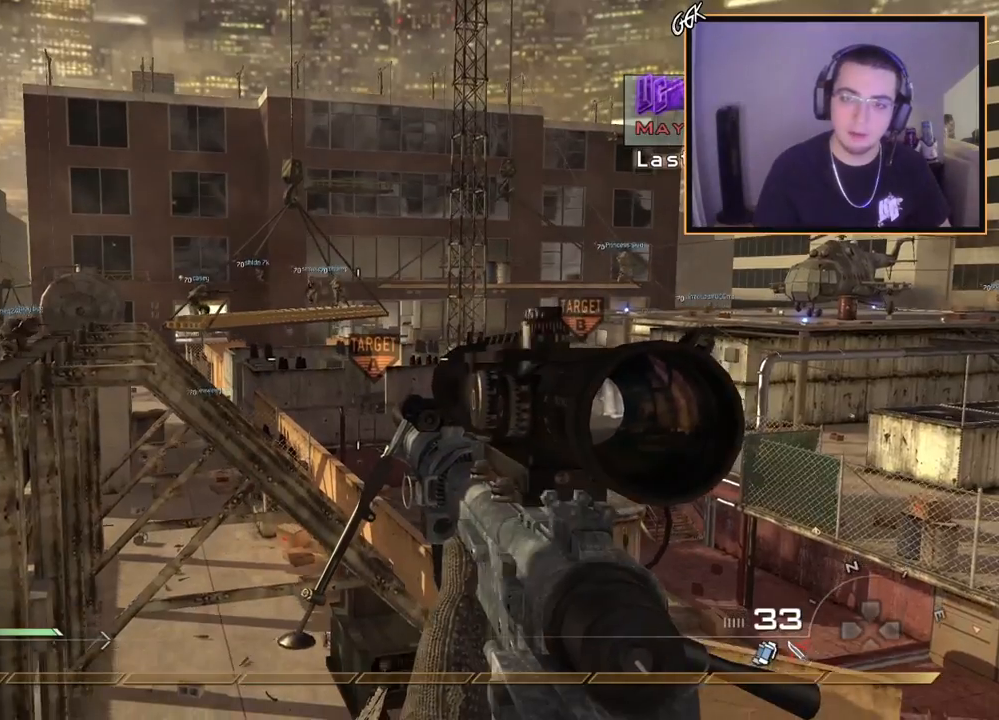
{"buttons": ["L2"], "left_stick": "center", "right_stick": "center", "events": [[33, "CROSS", "up"], [150, "right_stick", "right"], [233, "right_stick", "center"], [317, "L2", "down"]]}
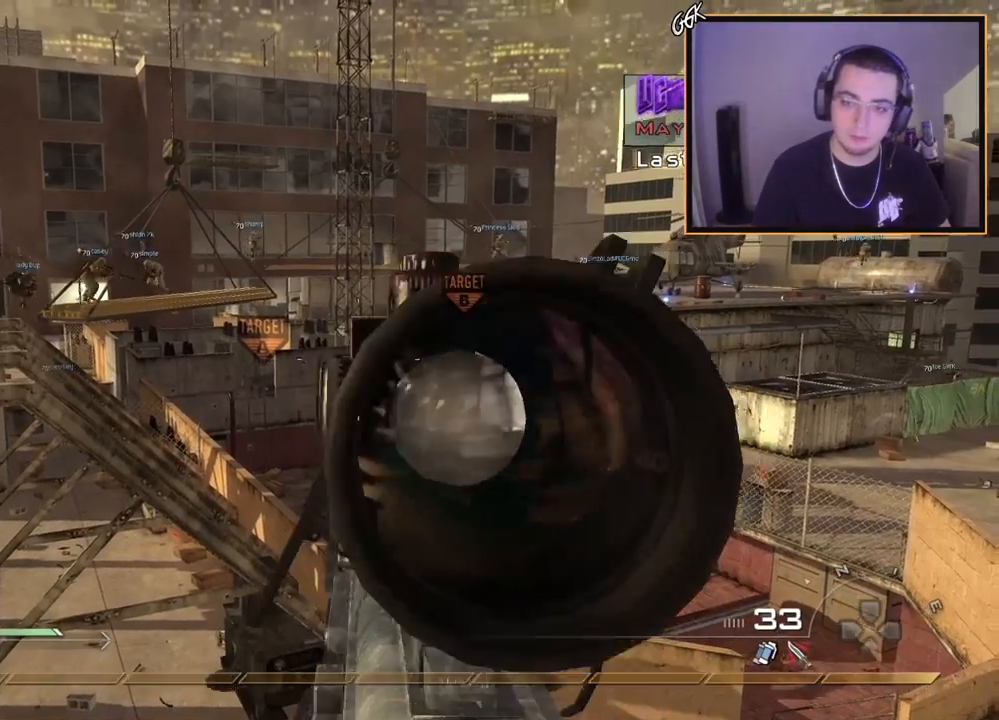
{"buttons": ["L2", "L3"], "left_stick": "center", "right_stick": "right", "events": [[17, "L3", "down"], [150, "right_stick", "right"], [234, "right_stick", "center"], [501, "right_stick", "right"]]}
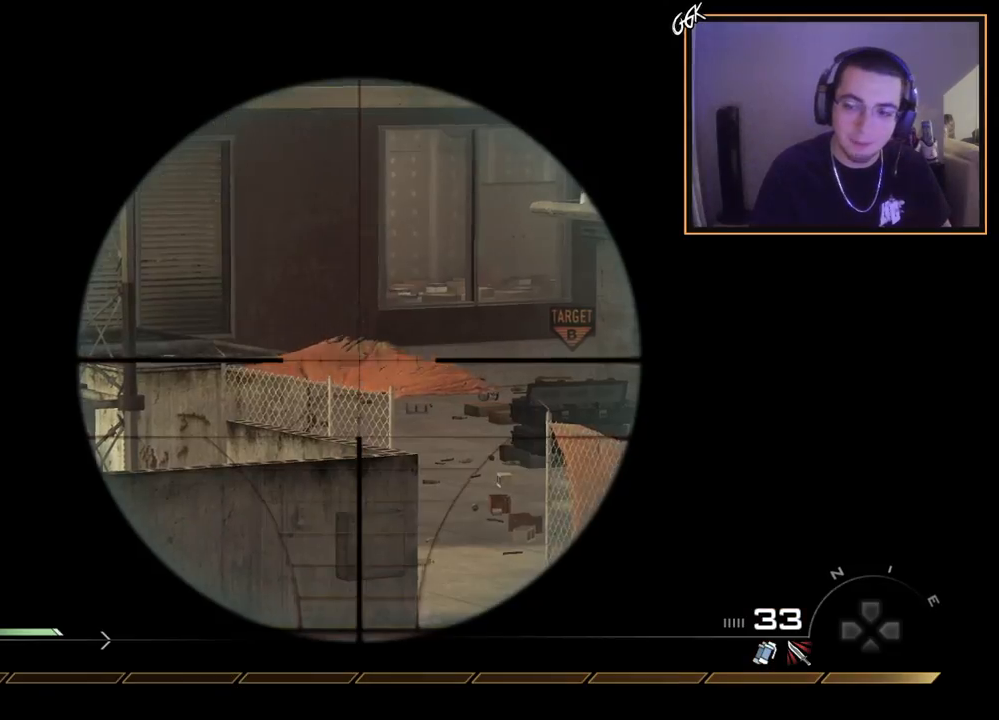
{"buttons": ["L2", "L3"], "left_stick": "center", "right_stick": "center", "events": [[83, "right_stick", "center"], [250, "right_stick", "left"], [483, "right_stick", "center"]]}
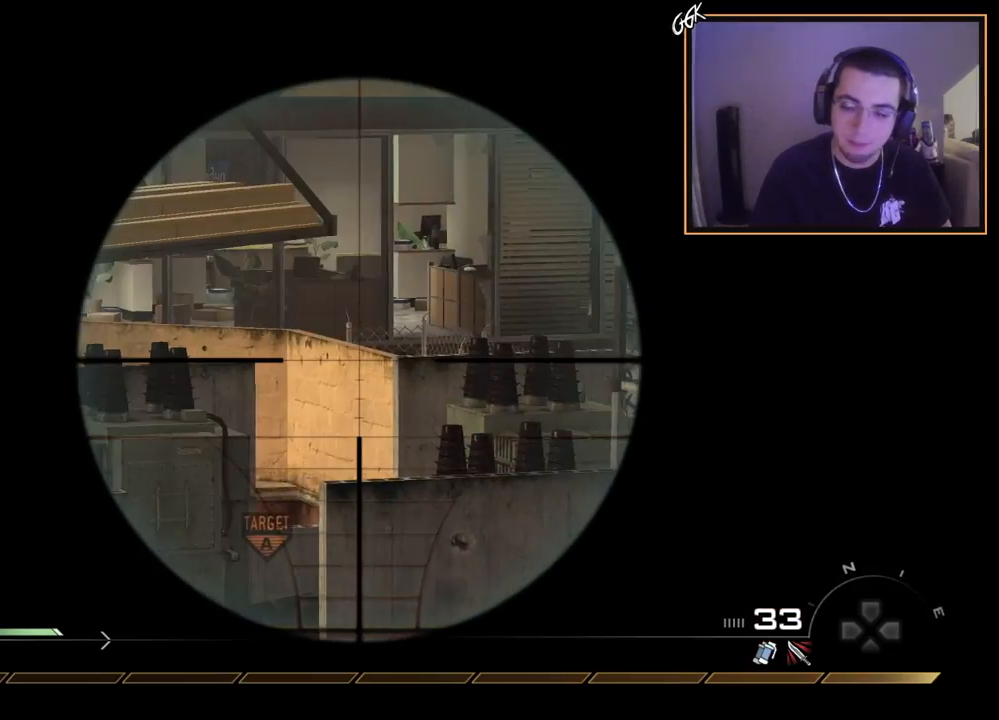
{"buttons": ["L2", "L3"], "left_stick": "center", "right_stick": "center", "events": [[217, "right_stick", "left"], [417, "right_stick", "center"]]}
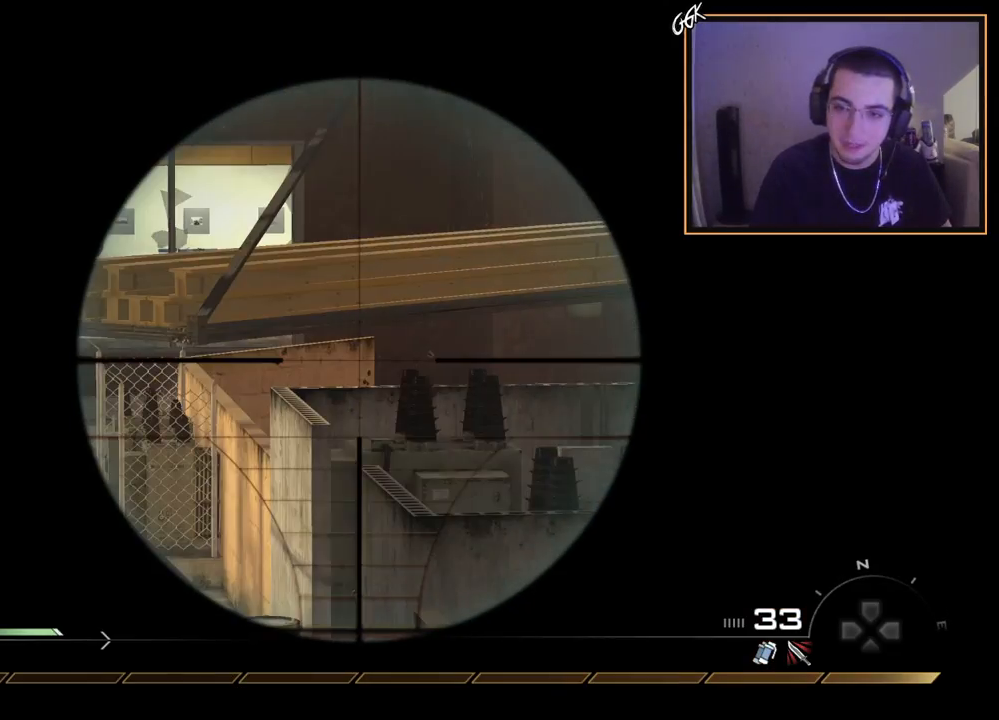
{"buttons": ["L2", "L3"], "left_stick": "center", "right_stick": "center", "events": [[183, "right_stick", "left"], [266, "right_stick", "center"], [350, "CIRCLE", "down"], [450, "CIRCLE", "up"]]}
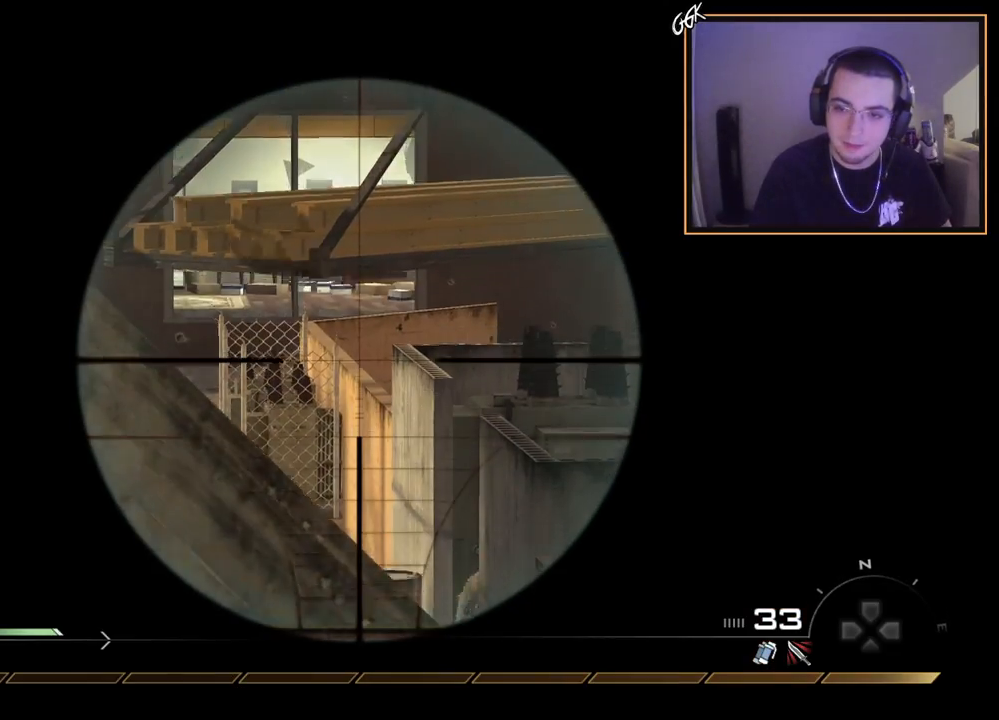
{"buttons": ["CROSS"], "left_stick": "center", "right_stick": "center", "events": [[184, "right_stick", "right"], [234, "L3", "up"], [250, "L2", "up"], [334, "right_stick", "center"], [417, "CROSS", "down"]]}
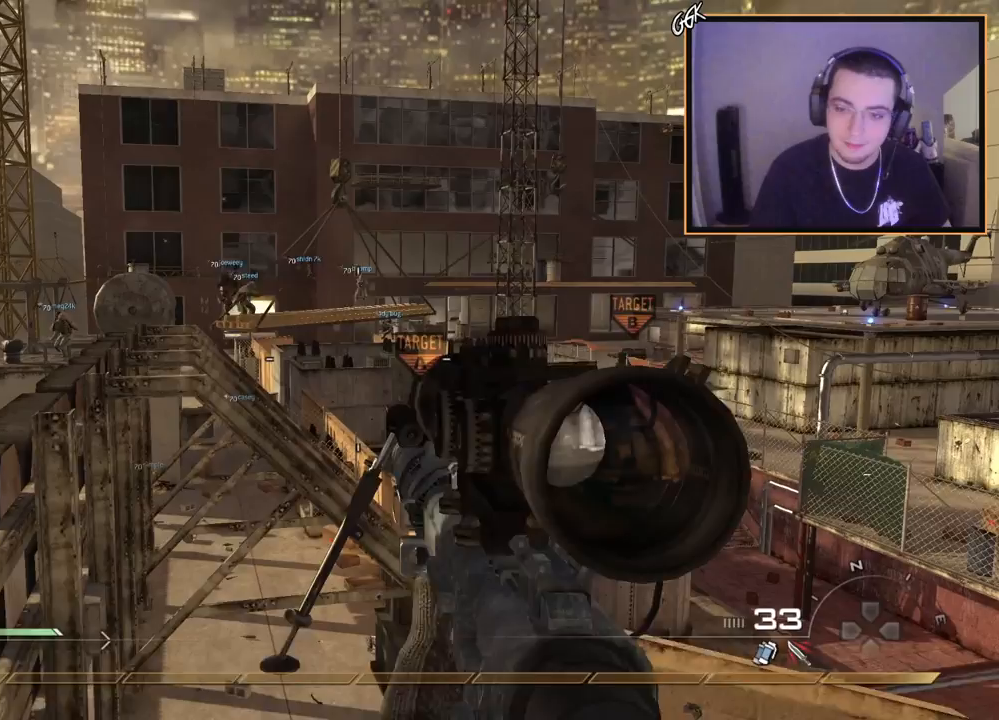
{"buttons": [], "left_stick": "down-left", "right_stick": "center", "events": [[16, "CROSS", "up"], [200, "TRIANGLE", "down"], [283, "TRIANGLE", "up"], [317, "left_stick", "down-left"], [350, "TRIANGLE", "down"], [417, "TRIANGLE", "up"]]}
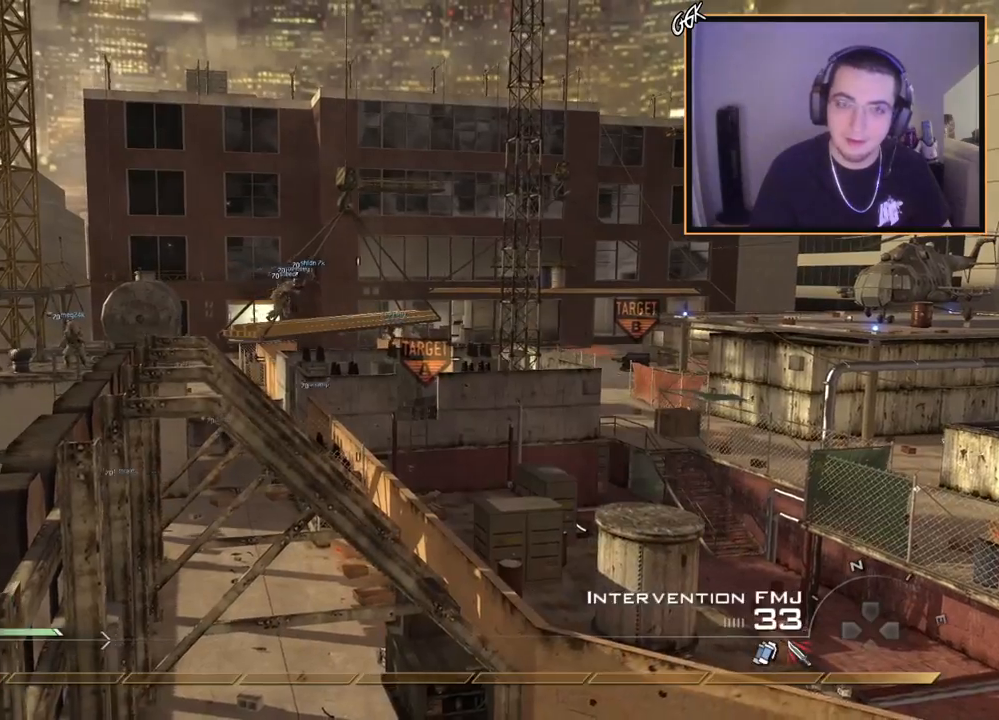
{"buttons": ["CROSS"], "left_stick": "center", "right_stick": "center", "events": [[33, "right_stick", "right"], [117, "right_stick", "center"], [200, "CIRCLE", "down"], [200, "left_stick", "center"], [267, "CIRCLE", "up"], [350, "right_stick", "right"], [450, "right_stick", "center"], [501, "CROSS", "down"]]}
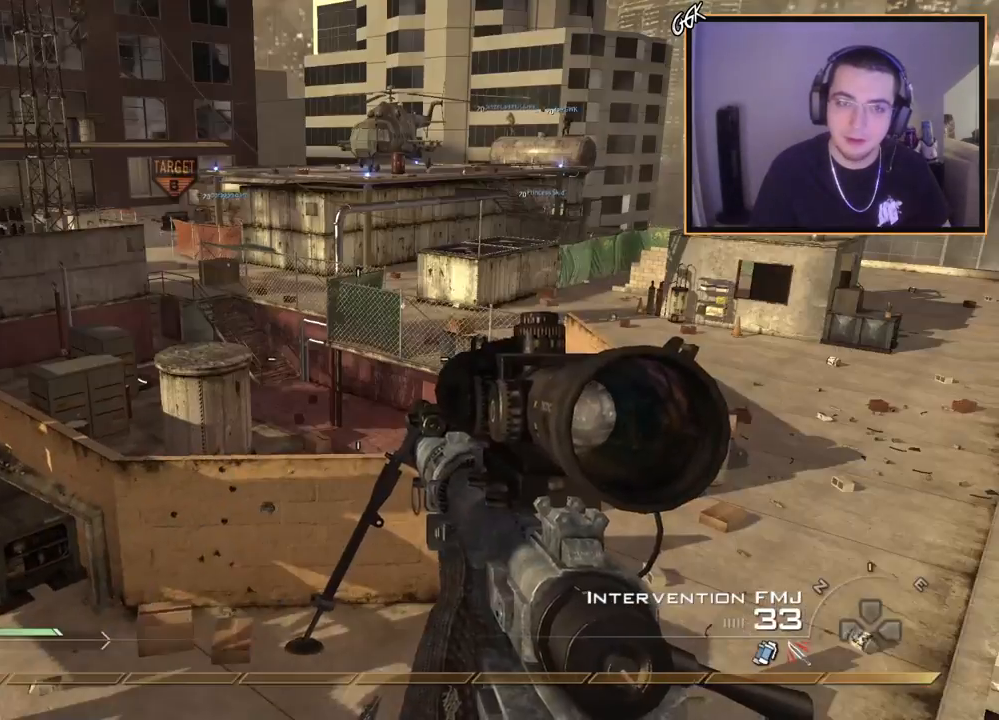
{"buttons": [], "left_stick": "center", "right_stick": "center", "events": [[66, "left_stick", "down"], [116, "CROSS", "up"], [250, "left_stick", "down-right"], [417, "left_stick", "center"]]}
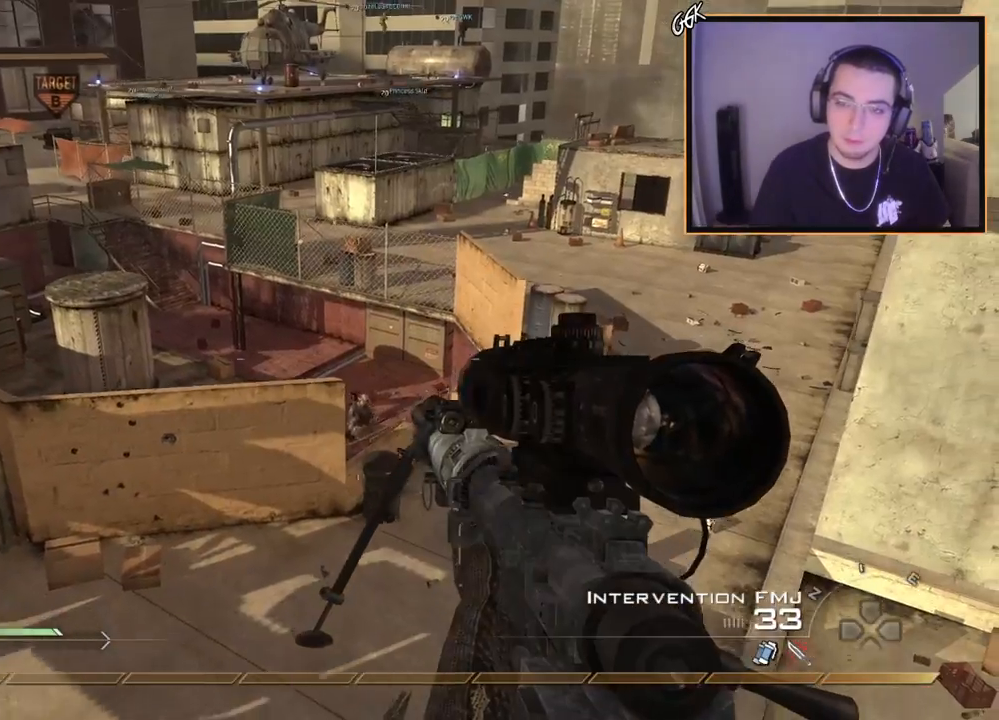
{"buttons": [], "left_stick": "up-right", "right_stick": "right", "events": [[50, "TRIANGLE", "down"], [117, "TRIANGLE", "up"], [184, "TRIANGLE", "down"], [267, "TRIANGLE", "up"], [384, "left_stick", "up-right"], [450, "right_stick", "right"]]}